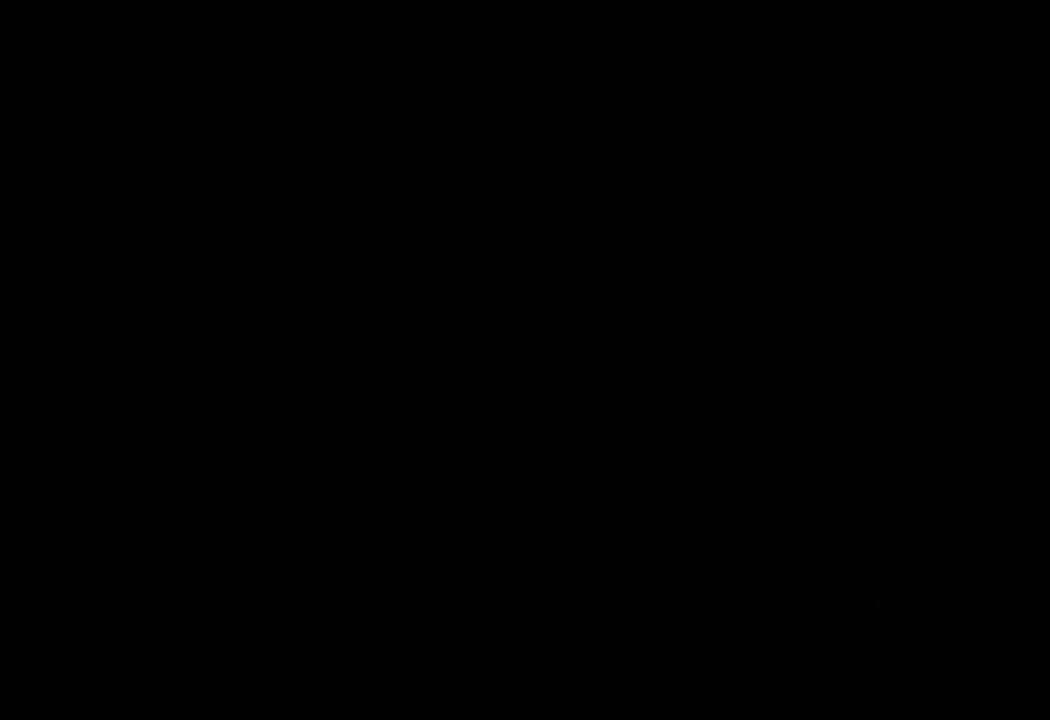
Gameplay with a controller (PlayStation layout); each line is a JSON object with the inputs held at the frame after it. "events" lists button and stick changes between this image and that frame as [ms after this image, input, new state], when the widget could be followed in between. Not read: L3 R3 right_stick.
{"buttons": ["CIRCLE"], "left_stick": "center", "events": [[501, "CIRCLE", "down"]]}
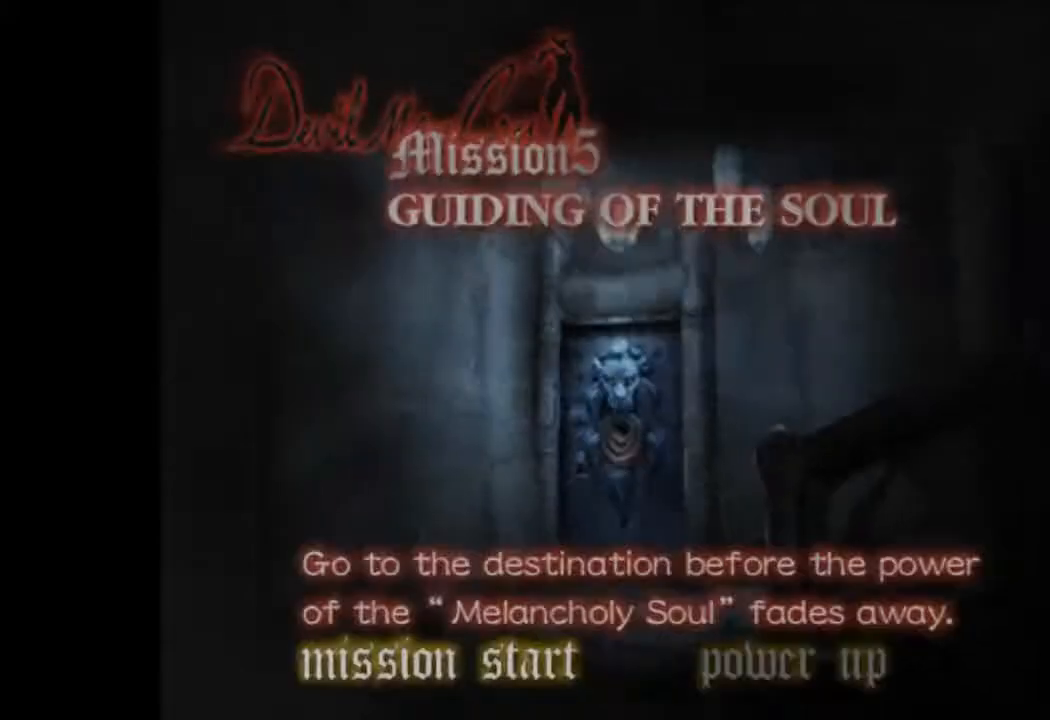
{"buttons": [], "left_stick": "center", "events": [[66, "CIRCLE", "up"], [200, "CROSS", "down"], [266, "CROSS", "up"]]}
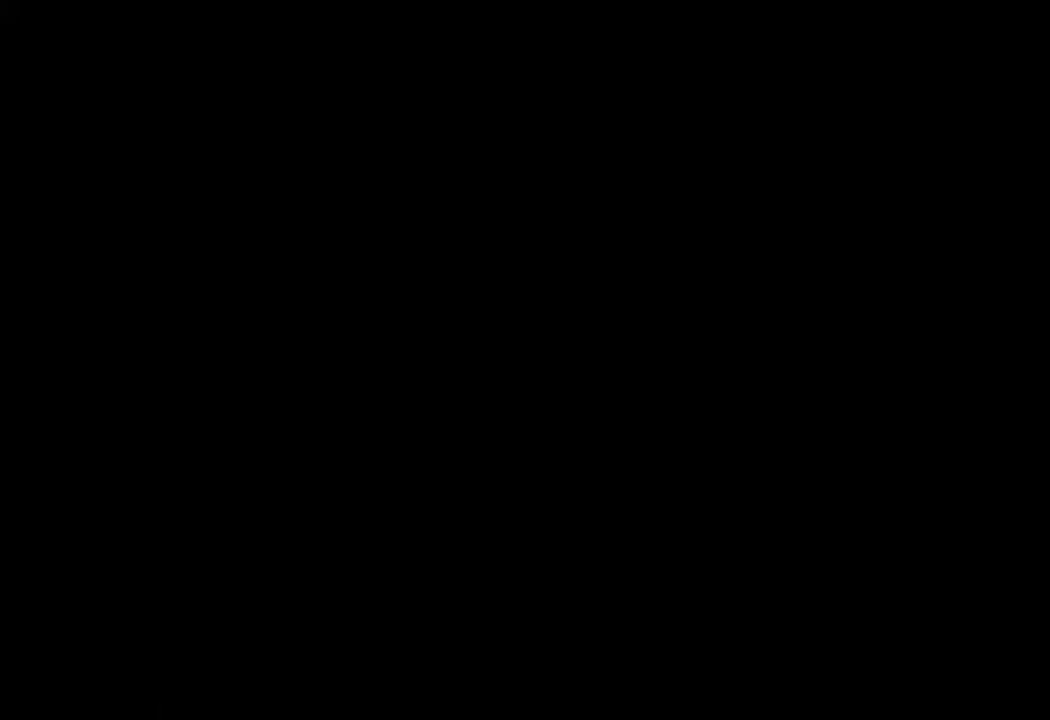
{"buttons": [], "left_stick": "center", "events": []}
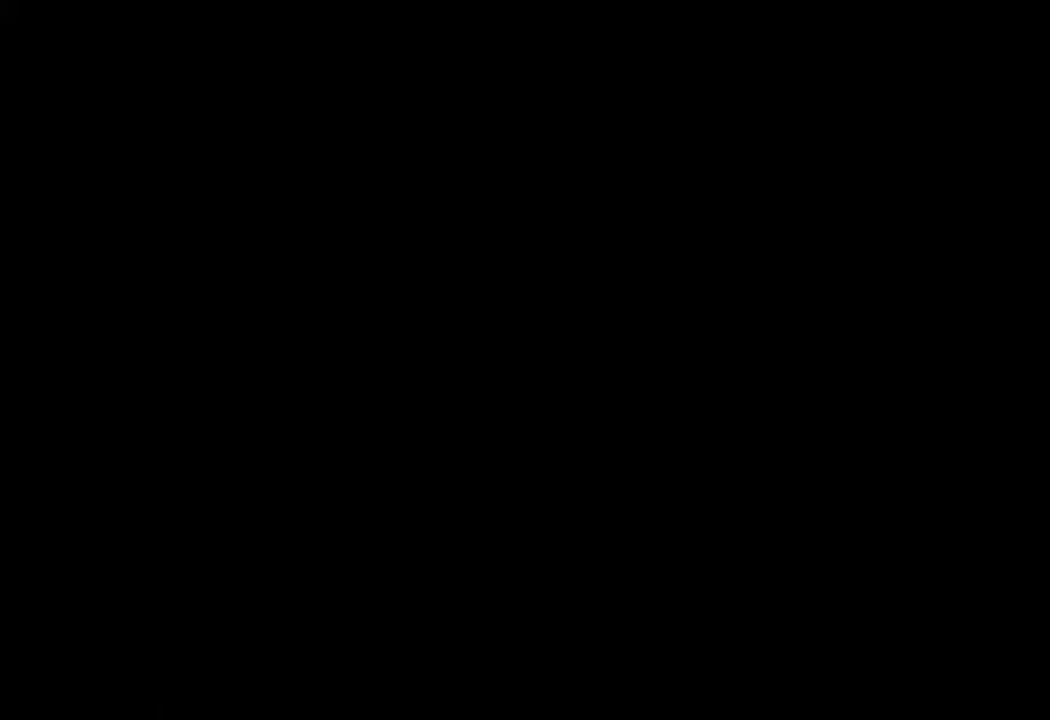
{"buttons": [], "left_stick": "center", "events": []}
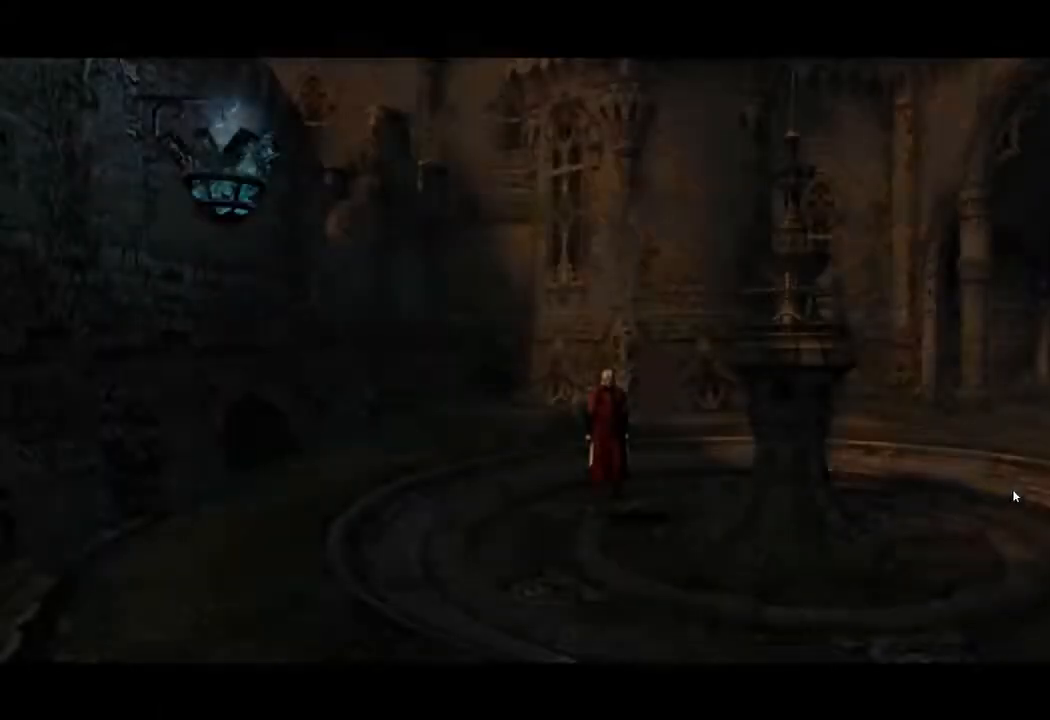
{"buttons": [], "left_stick": "center", "events": [[184, "CIRCLE", "down"], [284, "CIRCLE", "up"]]}